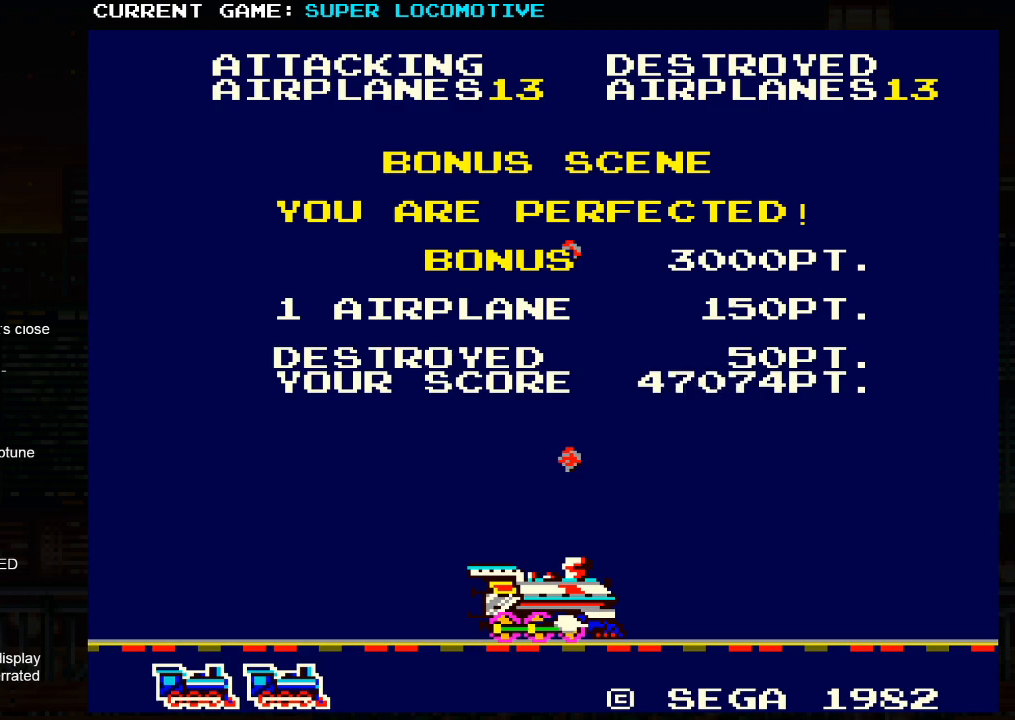
Gameplay with a controller (arcade stick); each line is a JSON object with the inputs held at the frame after it. "events" lists button and stick changes between this image and that frame as [ms after this image, input, new state], when the widget could be followed in between. Not read: L3 R3.
{"buttons": ["SQUARE"], "left_stick": "center", "events": [[217, "SQUARE", "down"], [217, "TRIANGLE", "down"], [267, "SQUARE", "up"], [300, "TRIANGLE", "up"], [400, "SQUARE", "down"]]}
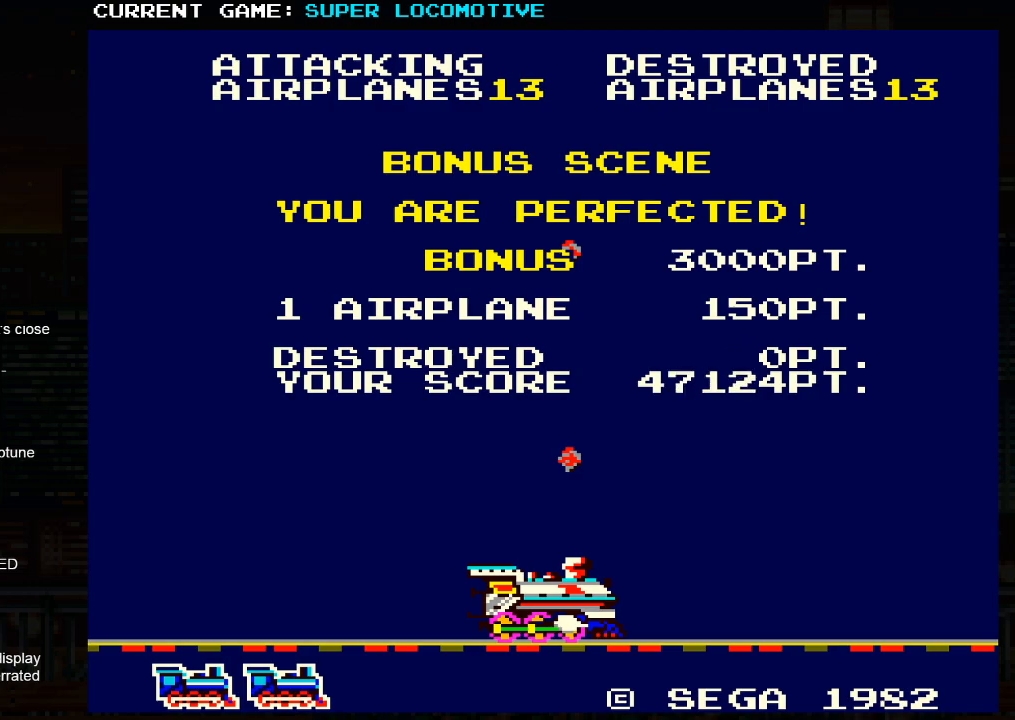
{"buttons": [], "left_stick": "center", "events": [[17, "SQUARE", "up"], [83, "TRIANGLE", "down"], [133, "TRIANGLE", "up"], [217, "SQUARE", "down"], [250, "SQUARE", "up"], [383, "TRIANGLE", "down"], [400, "TRIANGLE", "up"]]}
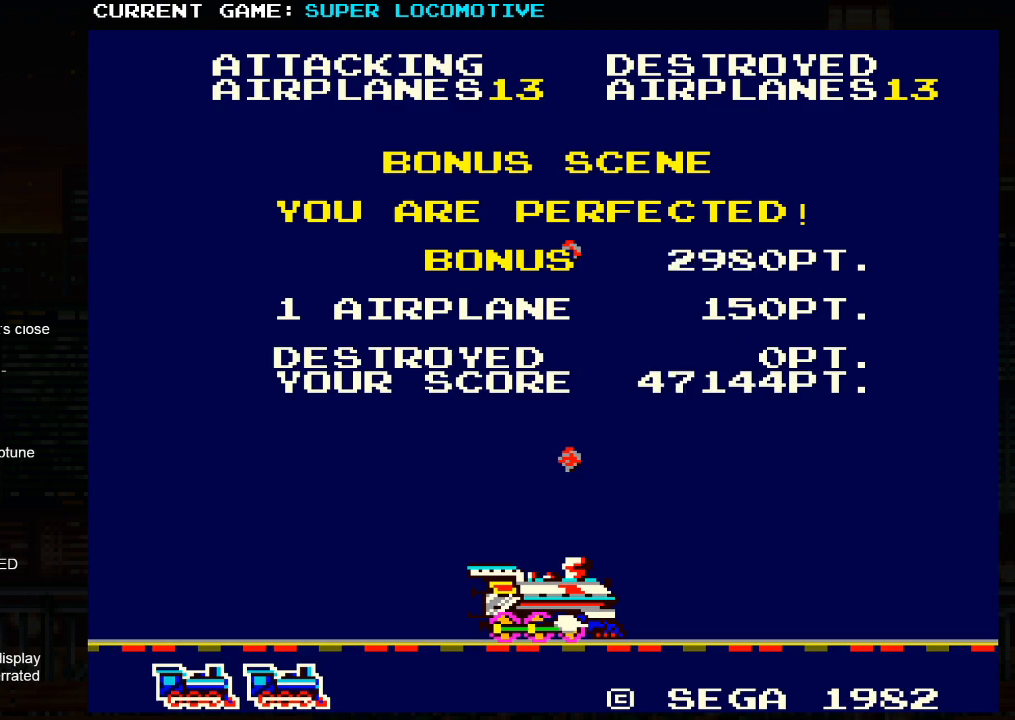
{"buttons": [], "left_stick": "center", "events": [[17, "SQUARE", "down"], [50, "SQUARE", "up"], [450, "TRIANGLE", "down"], [483, "TRIANGLE", "up"]]}
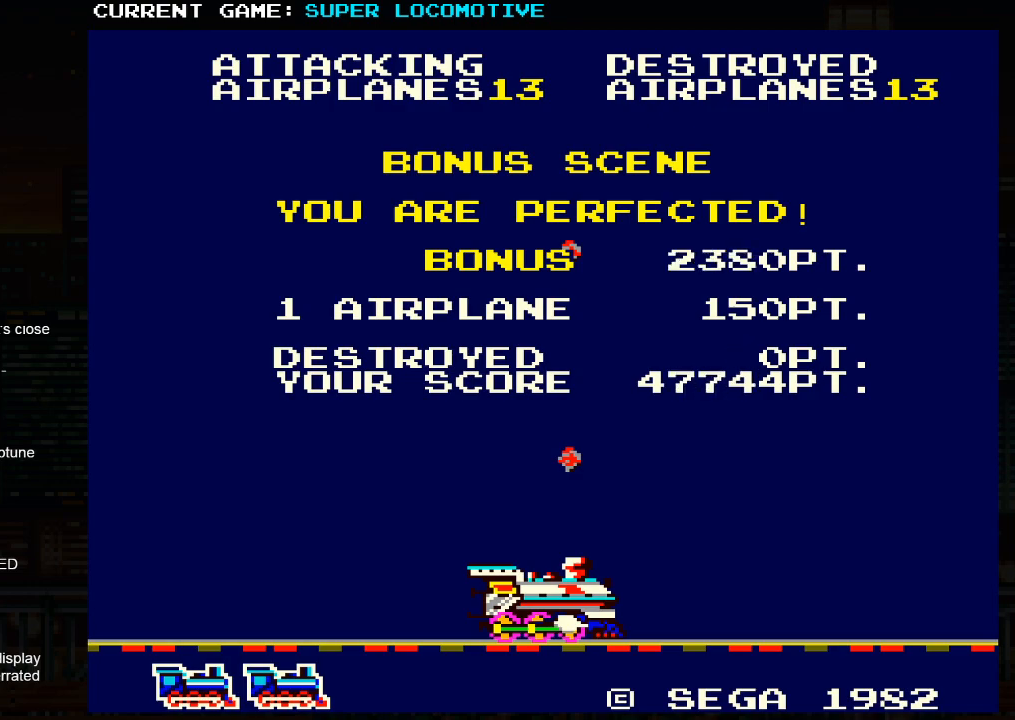
{"buttons": [], "left_stick": "center", "events": [[200, "SQUARE", "down"], [233, "SQUARE", "up"], [383, "TRIANGLE", "down"], [433, "TRIANGLE", "up"]]}
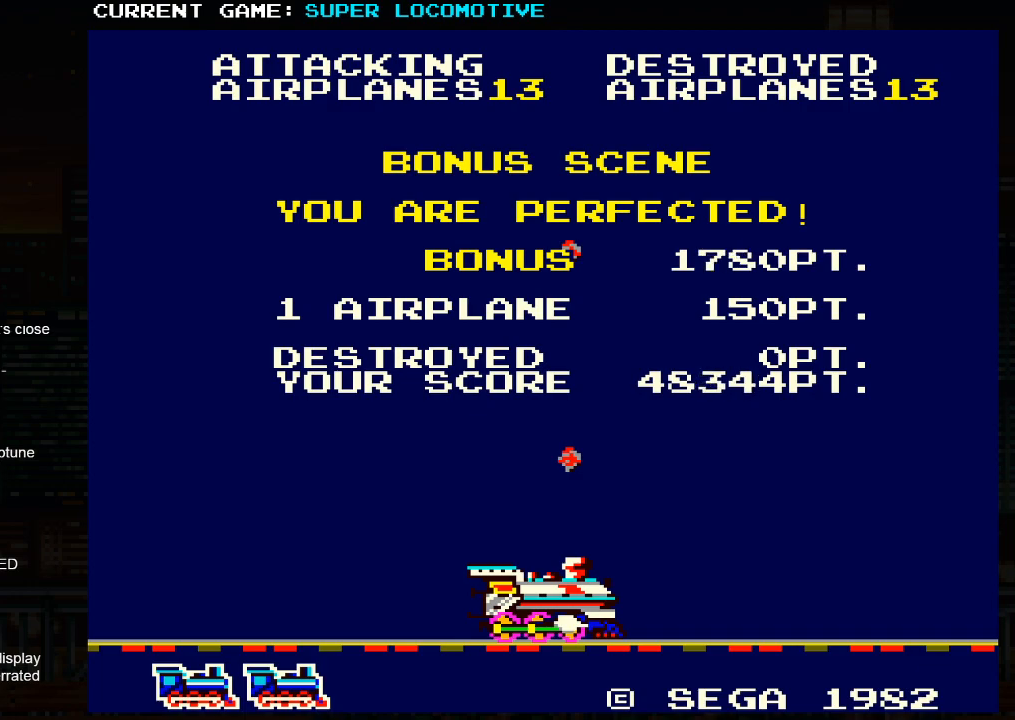
{"buttons": [], "left_stick": "center", "events": [[17, "SQUARE", "down"], [83, "SQUARE", "up"], [167, "TRIANGLE", "down"], [217, "TRIANGLE", "up"], [267, "SQUARE", "down"], [317, "SQUARE", "up"], [400, "TRIANGLE", "down"], [467, "TRIANGLE", "up"]]}
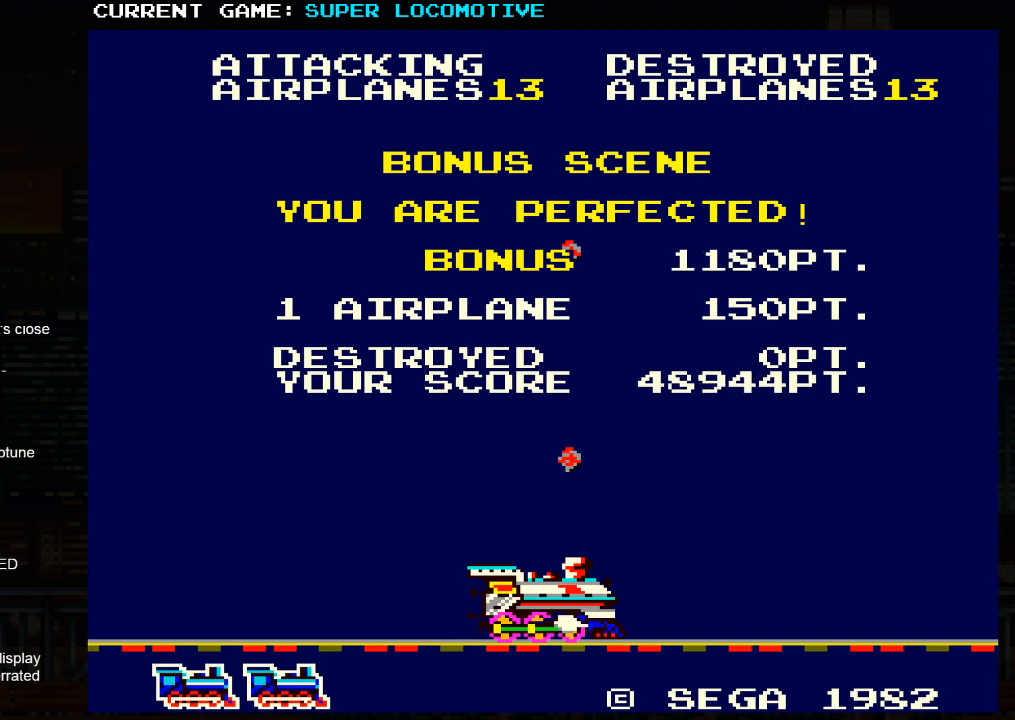
{"buttons": ["TRIANGLE"], "left_stick": "center", "events": [[33, "SQUARE", "down"], [83, "SQUARE", "up"], [150, "TRIANGLE", "down"], [217, "TRIANGLE", "up"], [283, "SQUARE", "down"], [350, "SQUARE", "up"], [417, "TRIANGLE", "down"]]}
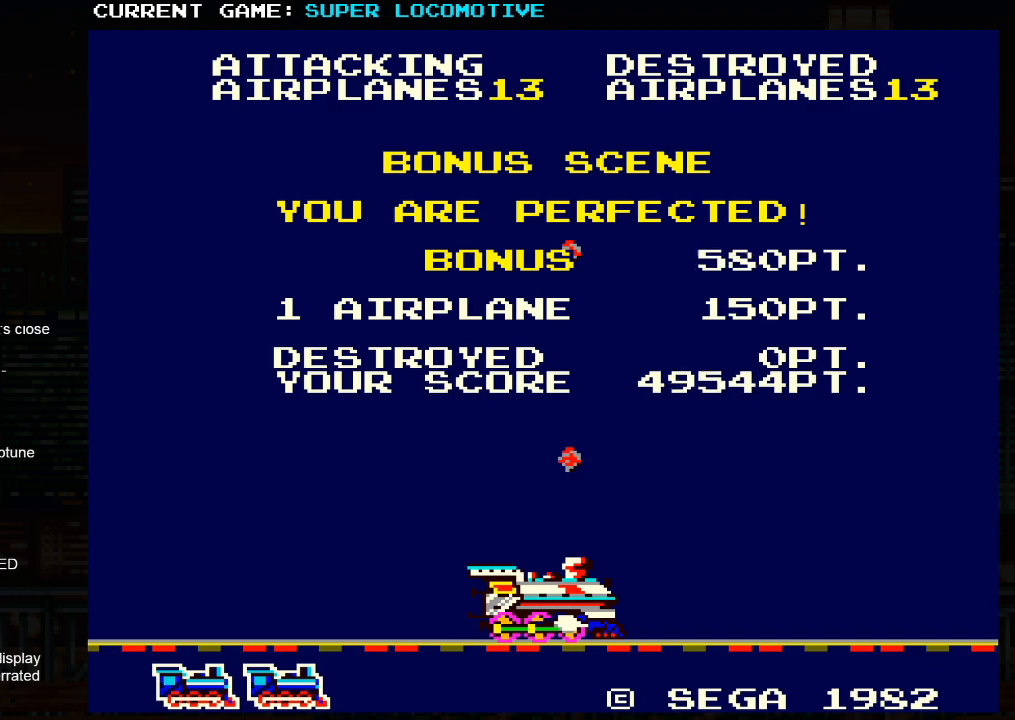
{"buttons": ["TRIANGLE"], "left_stick": "center", "events": [[17, "TRIANGLE", "up"], [50, "SQUARE", "down"], [133, "SQUARE", "up"], [183, "TRIANGLE", "down"], [283, "TRIANGLE", "up"], [317, "SQUARE", "down"], [367, "SQUARE", "up"], [467, "TRIANGLE", "down"]]}
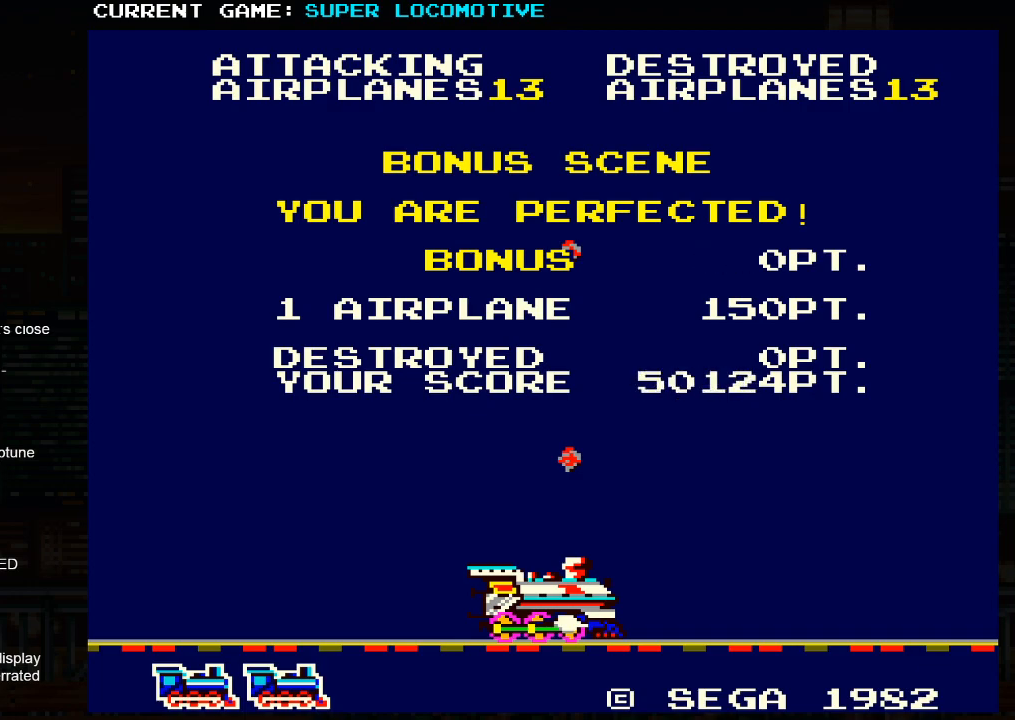
{"buttons": ["TRIANGLE"], "left_stick": "center", "events": [[33, "TRIANGLE", "up"], [100, "SQUARE", "down"], [167, "SQUARE", "up"], [217, "TRIANGLE", "down"], [350, "TRIANGLE", "up"], [383, "SQUARE", "down"], [467, "SQUARE", "up"], [500, "TRIANGLE", "down"]]}
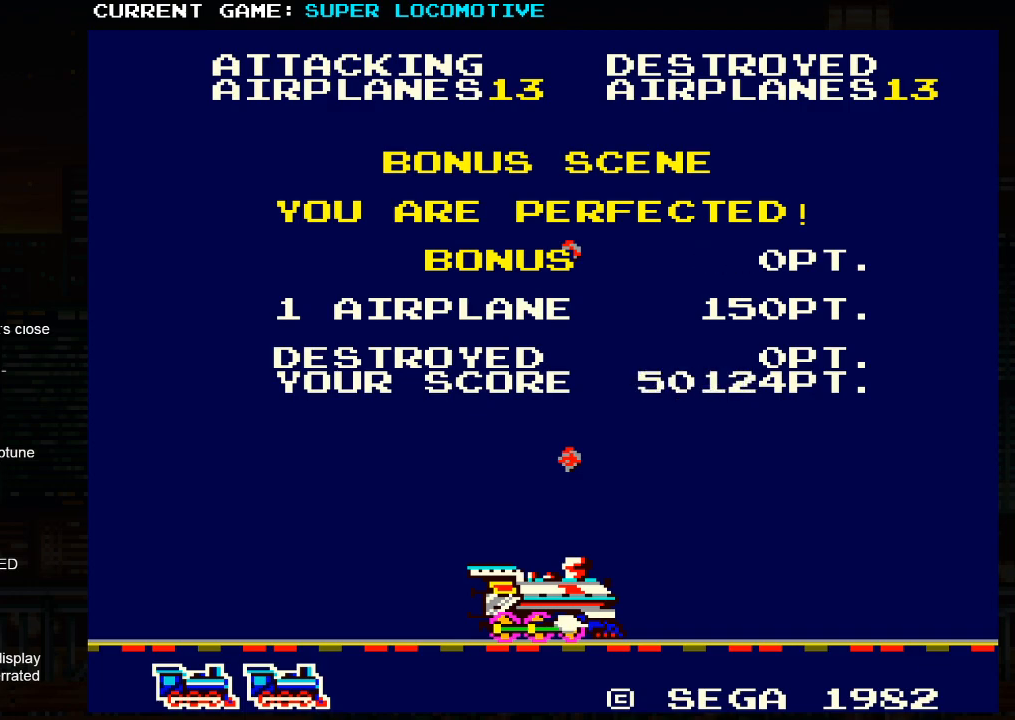
{"buttons": [], "left_stick": "center", "events": [[117, "TRIANGLE", "up"], [150, "SQUARE", "down"], [233, "SQUARE", "up"], [267, "TRIANGLE", "down"], [350, "TRIANGLE", "up"], [400, "SQUARE", "down"], [483, "SQUARE", "up"]]}
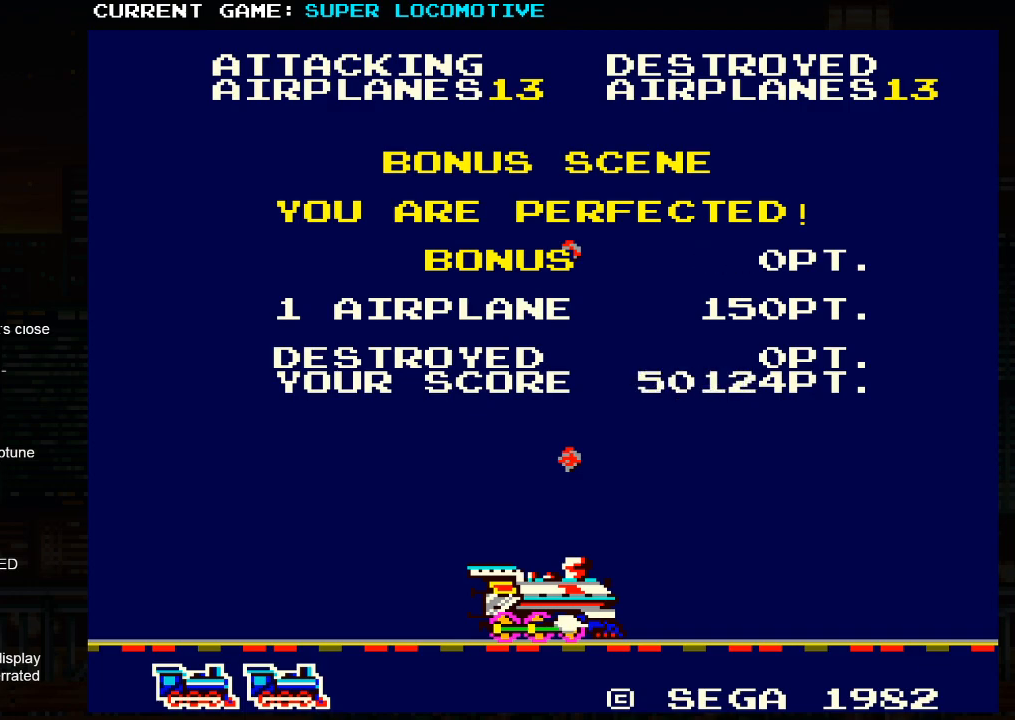
{"buttons": ["SQUARE"], "left_stick": "center", "events": [[33, "TRIANGLE", "down"], [117, "TRIANGLE", "up"], [150, "SQUARE", "down"], [233, "SQUARE", "up"], [300, "TRIANGLE", "down"], [400, "TRIANGLE", "up"], [433, "SQUARE", "down"]]}
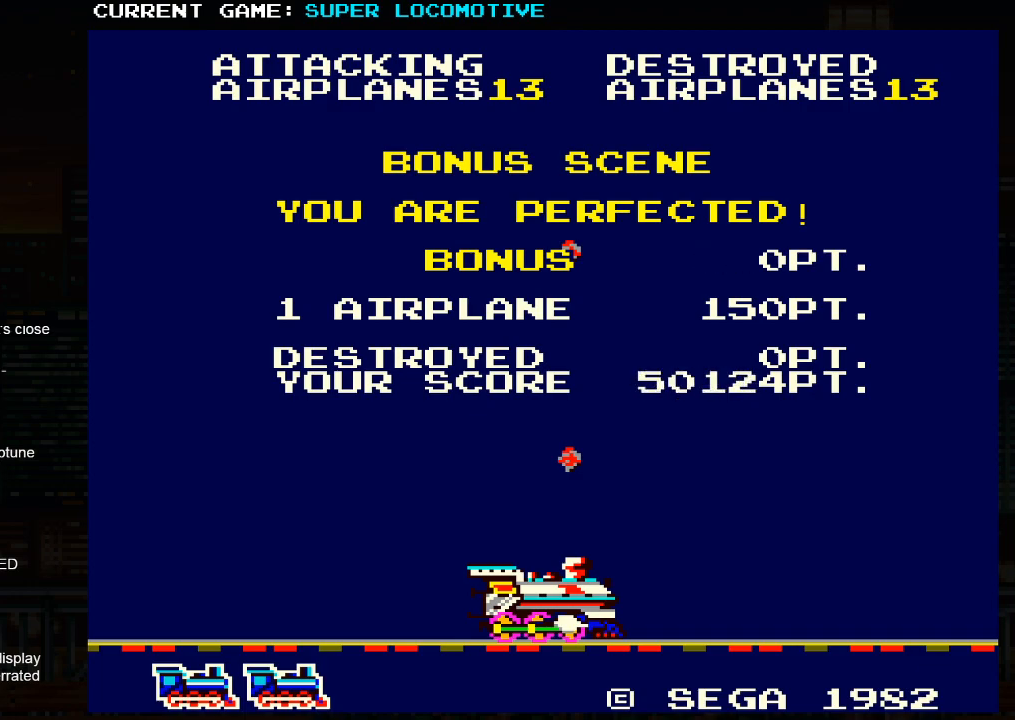
{"buttons": [], "left_stick": "center", "events": [[17, "SQUARE", "up"], [50, "TRIANGLE", "down"], [200, "SQUARE", "down"], [250, "TRIANGLE", "up"], [300, "SQUARE", "up"]]}
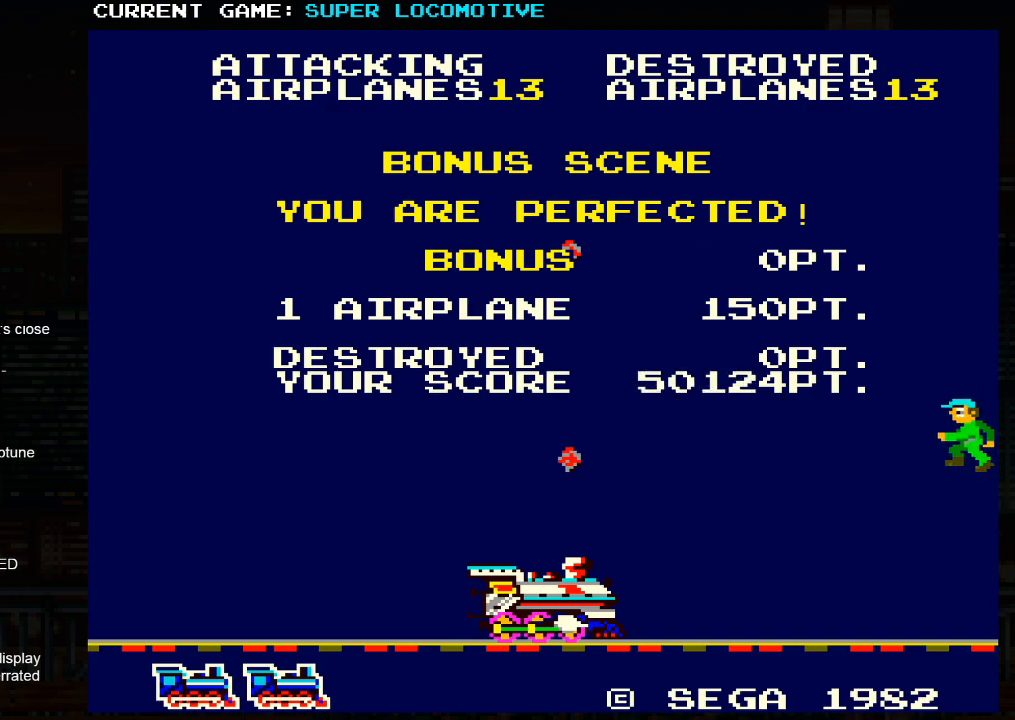
{"buttons": [], "left_stick": "center", "events": [[117, "SQUARE", "down"], [267, "SQUARE", "up"]]}
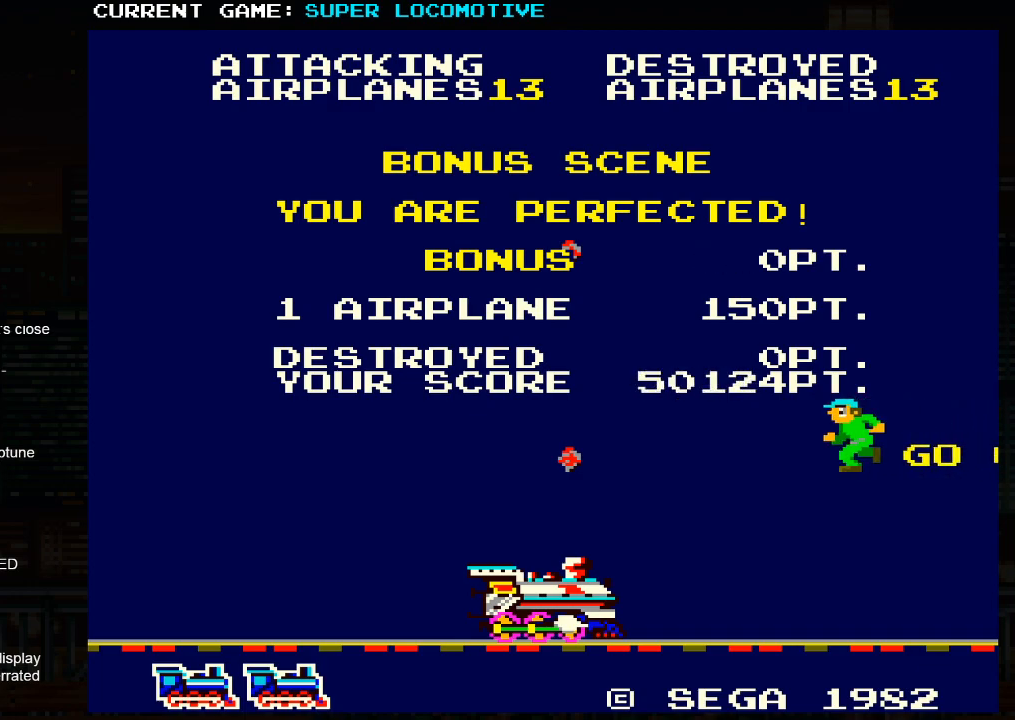
{"buttons": [], "left_stick": "center", "events": []}
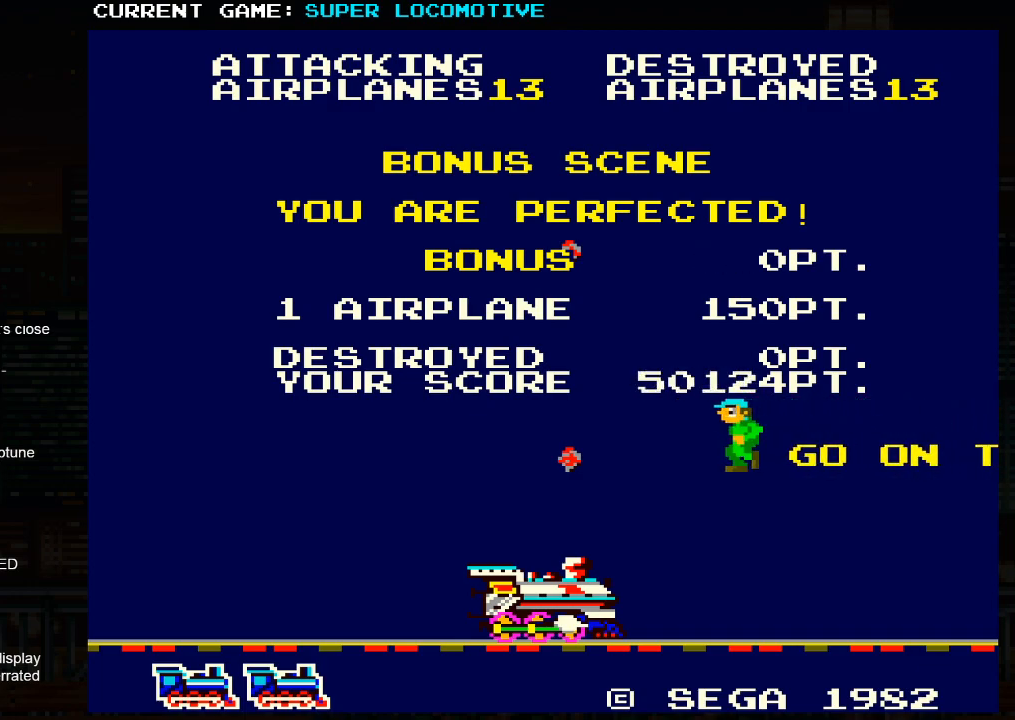
{"buttons": [], "left_stick": "center", "events": []}
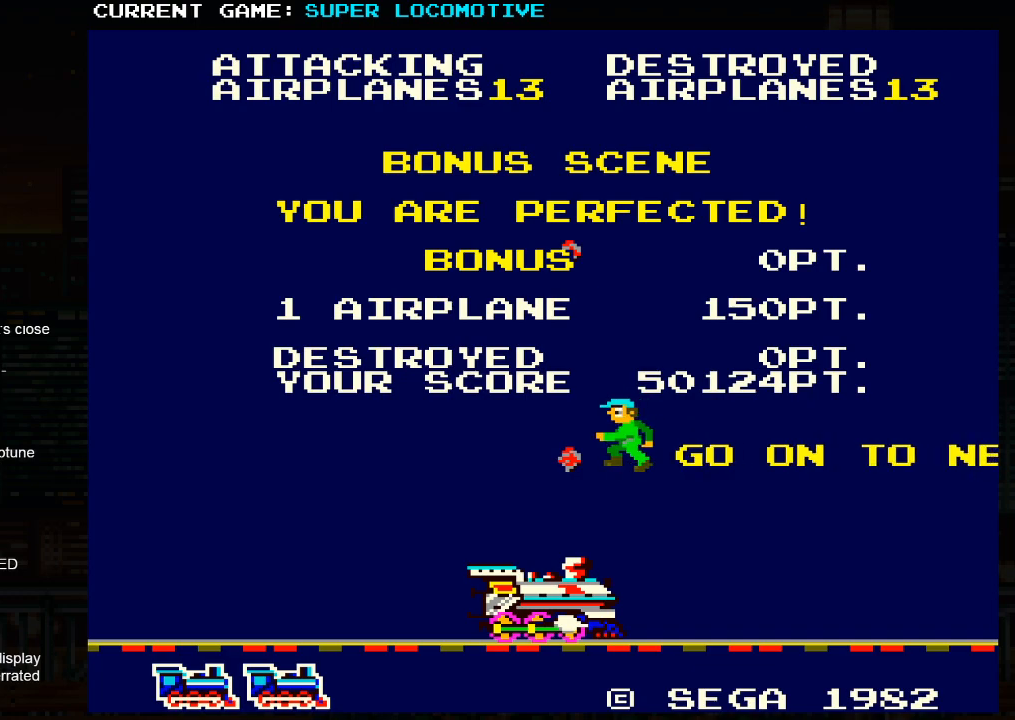
{"buttons": [], "left_stick": "center", "events": []}
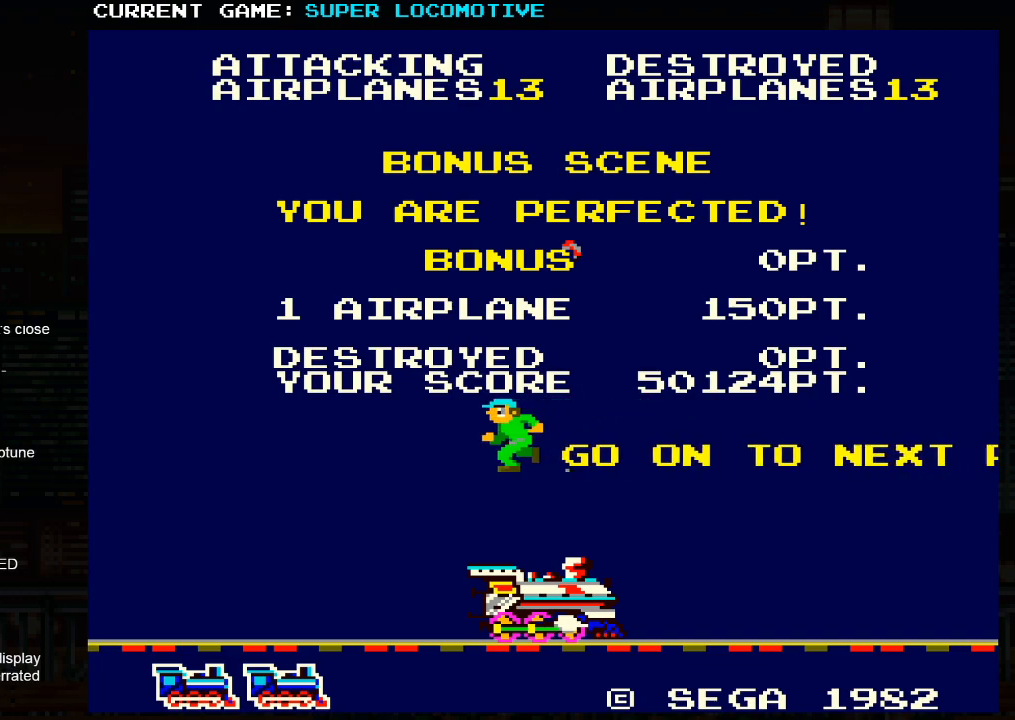
{"buttons": [], "left_stick": "center", "events": []}
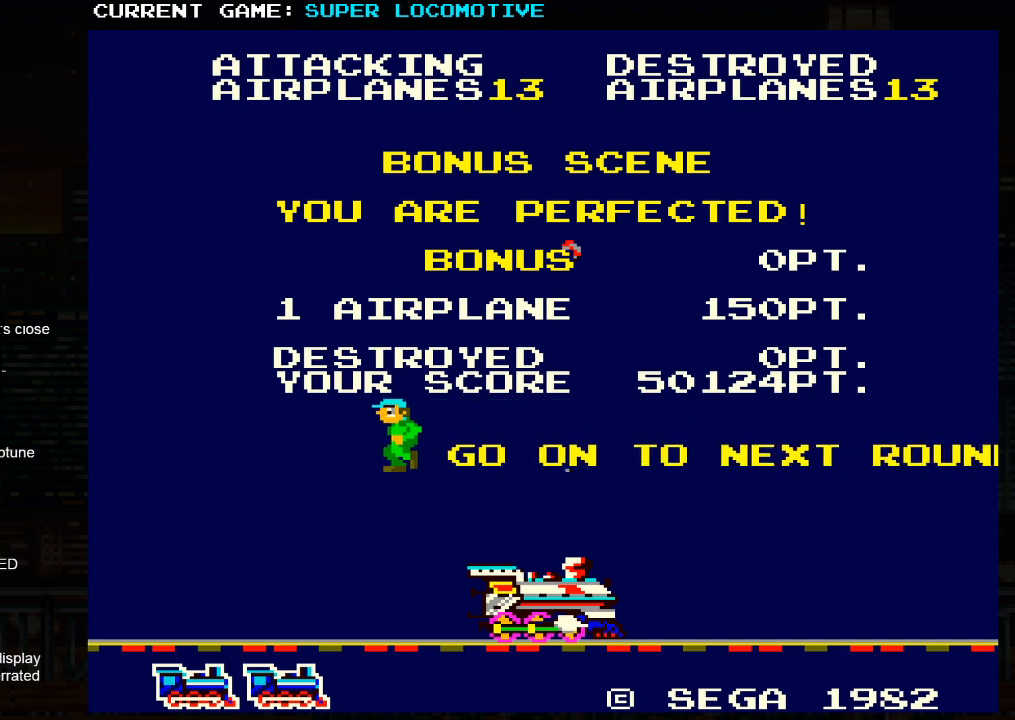
{"buttons": [], "left_stick": "center", "events": []}
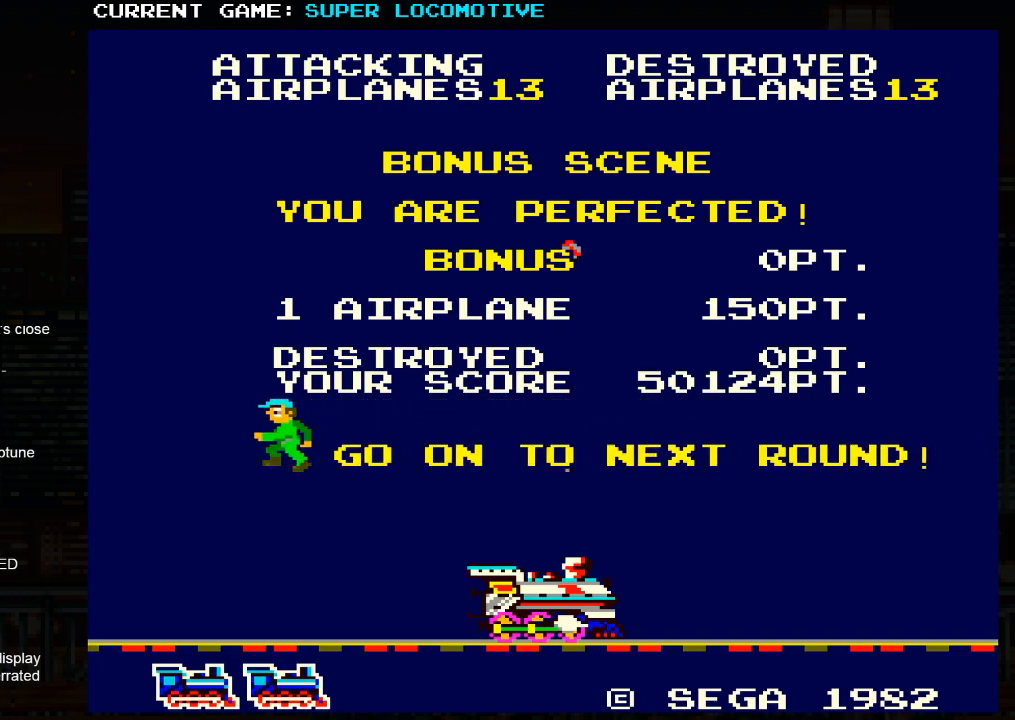
{"buttons": [], "left_stick": "center", "events": []}
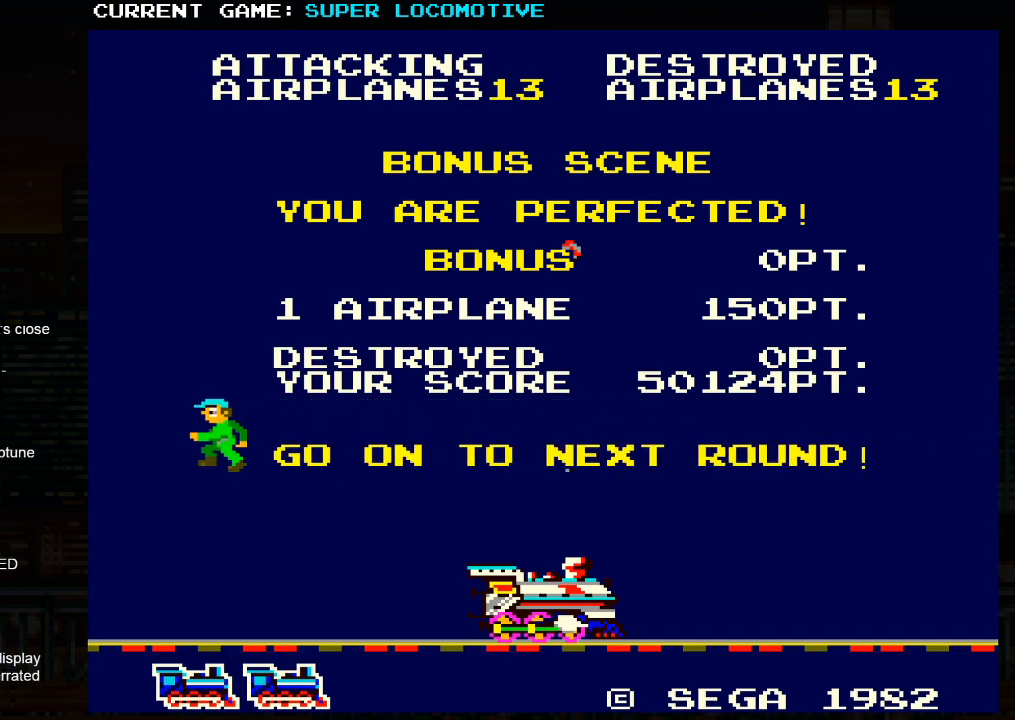
{"buttons": [], "left_stick": "center", "events": []}
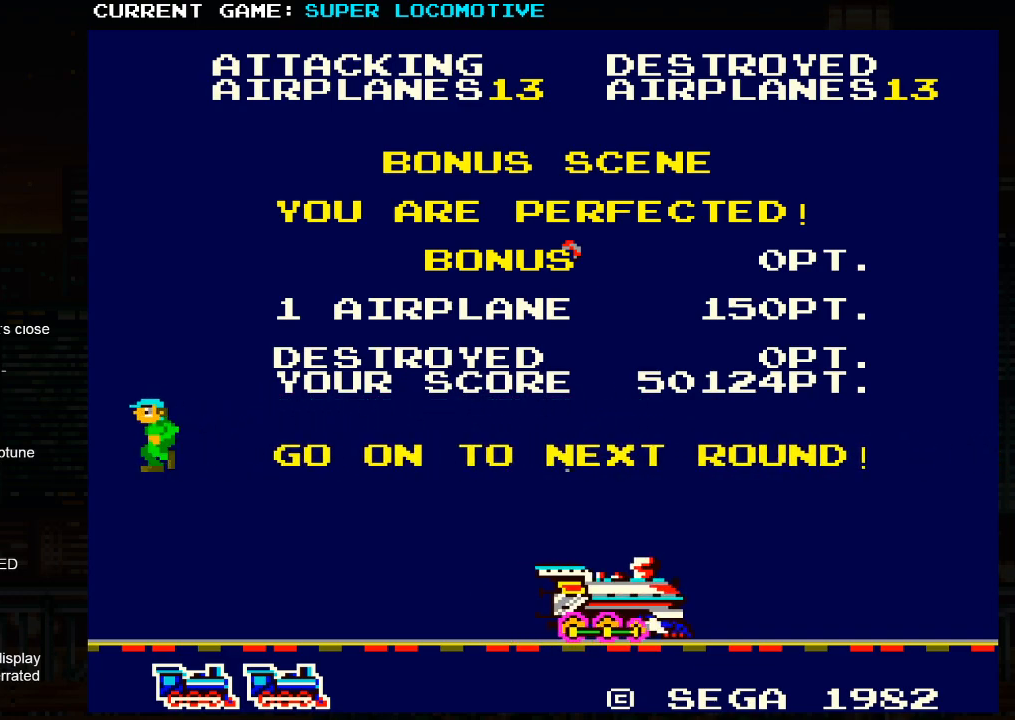
{"buttons": [], "left_stick": "center", "events": [[400, "TRIANGLE", "down"], [483, "TRIANGLE", "up"]]}
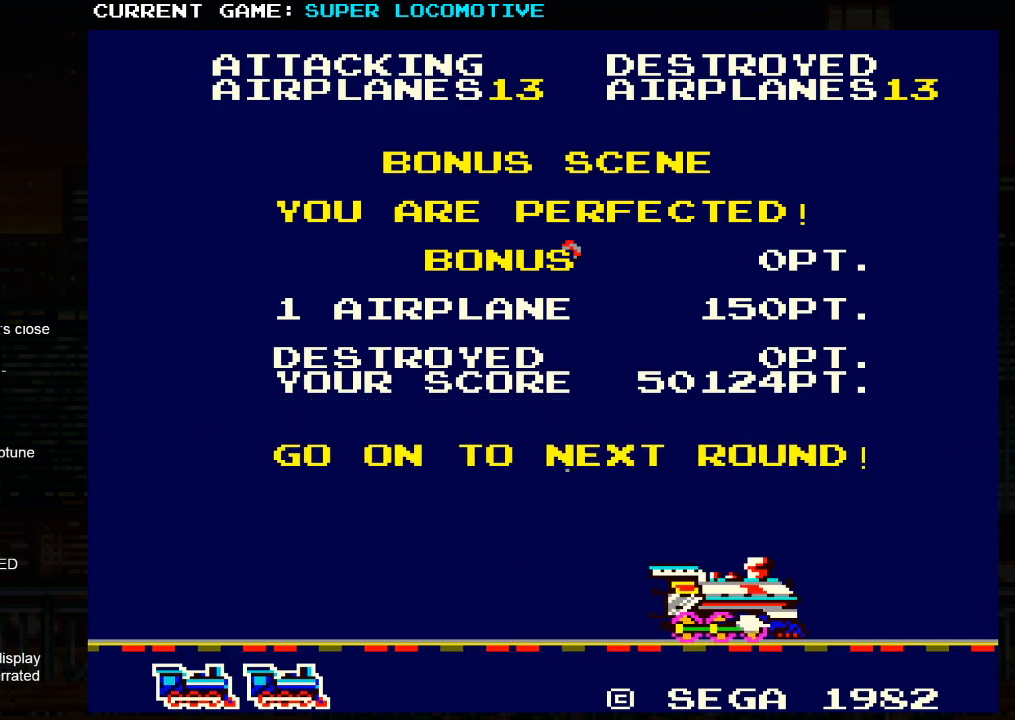
{"buttons": ["TRIANGLE"], "left_stick": "center", "events": [[217, "SQUARE", "down"], [383, "SQUARE", "up"], [433, "TRIANGLE", "down"]]}